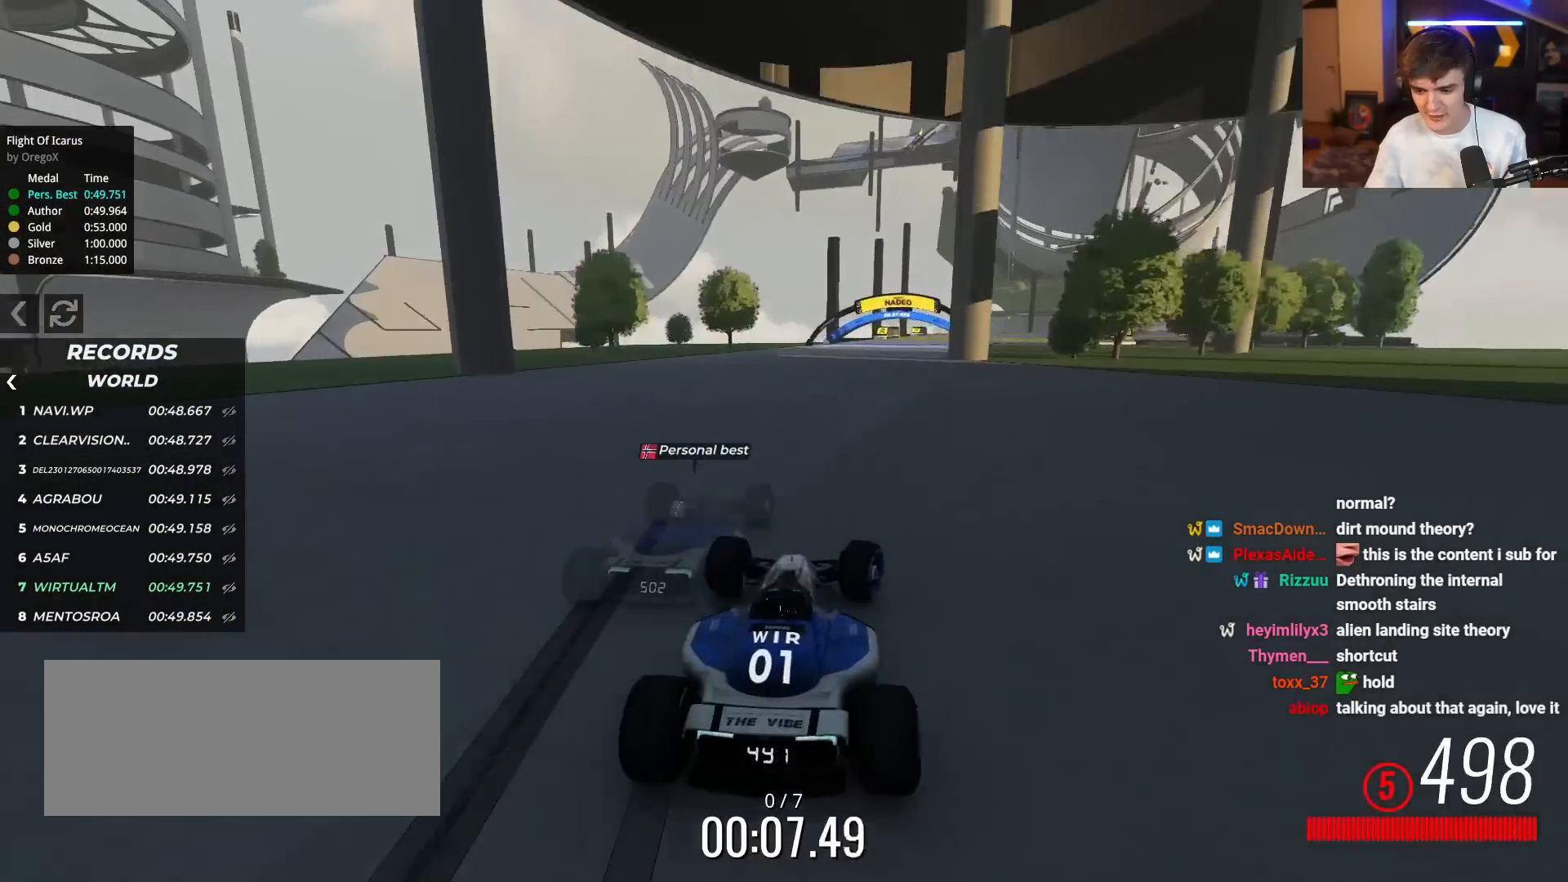
Gameplay with keyboard; each line is a JSON object with the keys held at the frame after it. "events" lists presses ("down") and releases ("up") of "brake", "down", "left", "right" and "up" between this image and that frame as [ms after this image, input, new state], when the widget could be followed in between. No other keys are recorded. Mouse input is not recorded. Key names are as the overlay labels them; some are game actions (e.g. jump) rather than physical keys.
{"keys": ["up"], "events": [[50, "right", "up"], [133, "right", "down"], [233, "right", "up"], [333, "right", "down"], [467, "right", "up"]]}
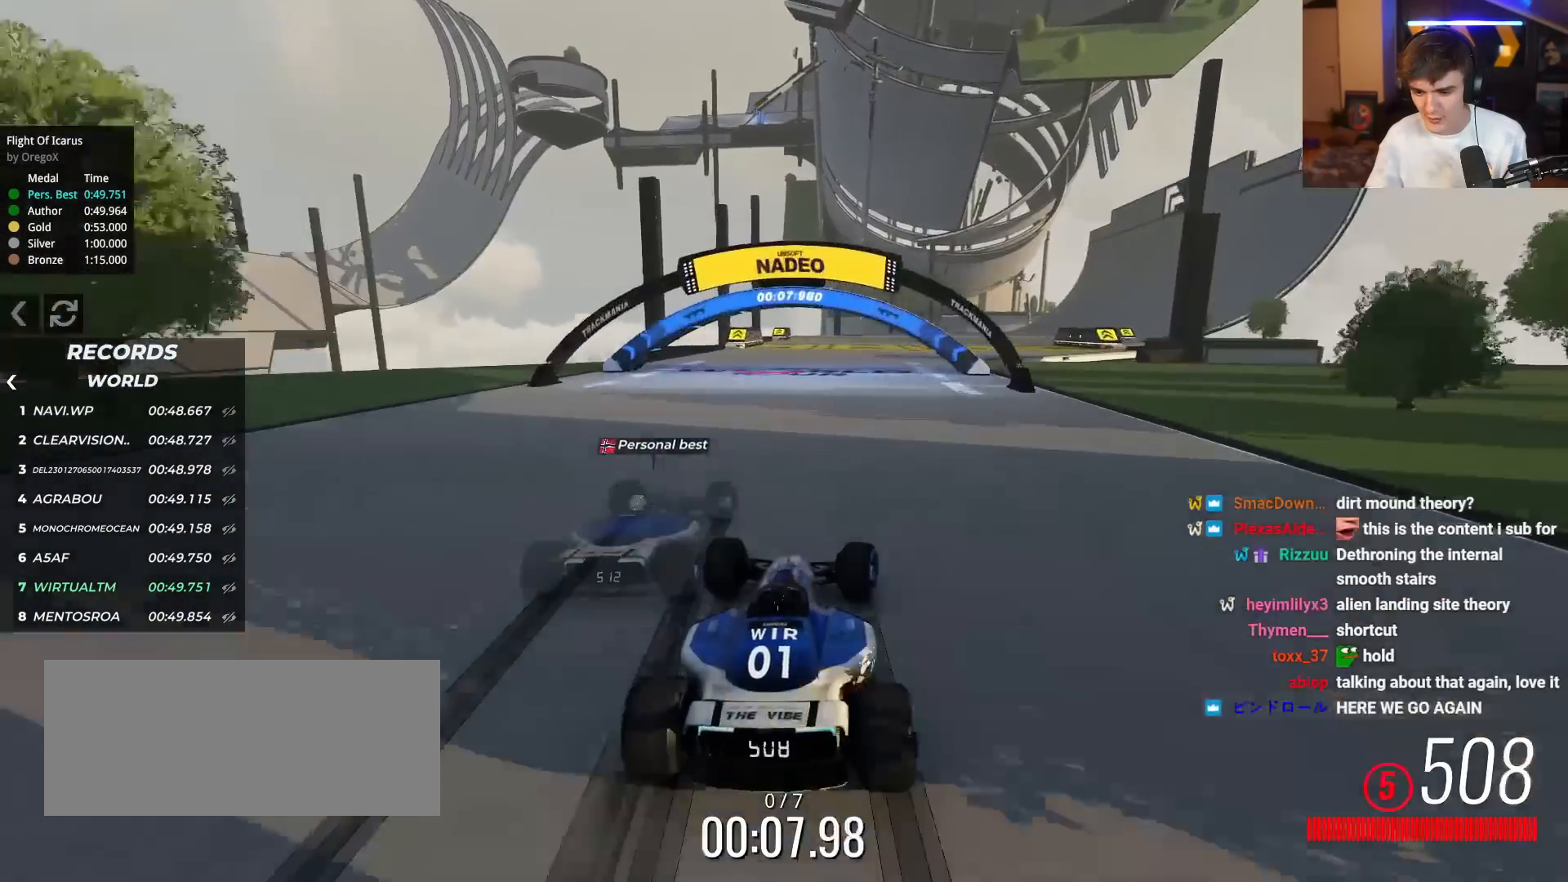
{"keys": ["right", "up"], "events": [[17, "right", "down"], [150, "right", "up"], [200, "right", "down"], [351, "right", "up"], [401, "right", "down"]]}
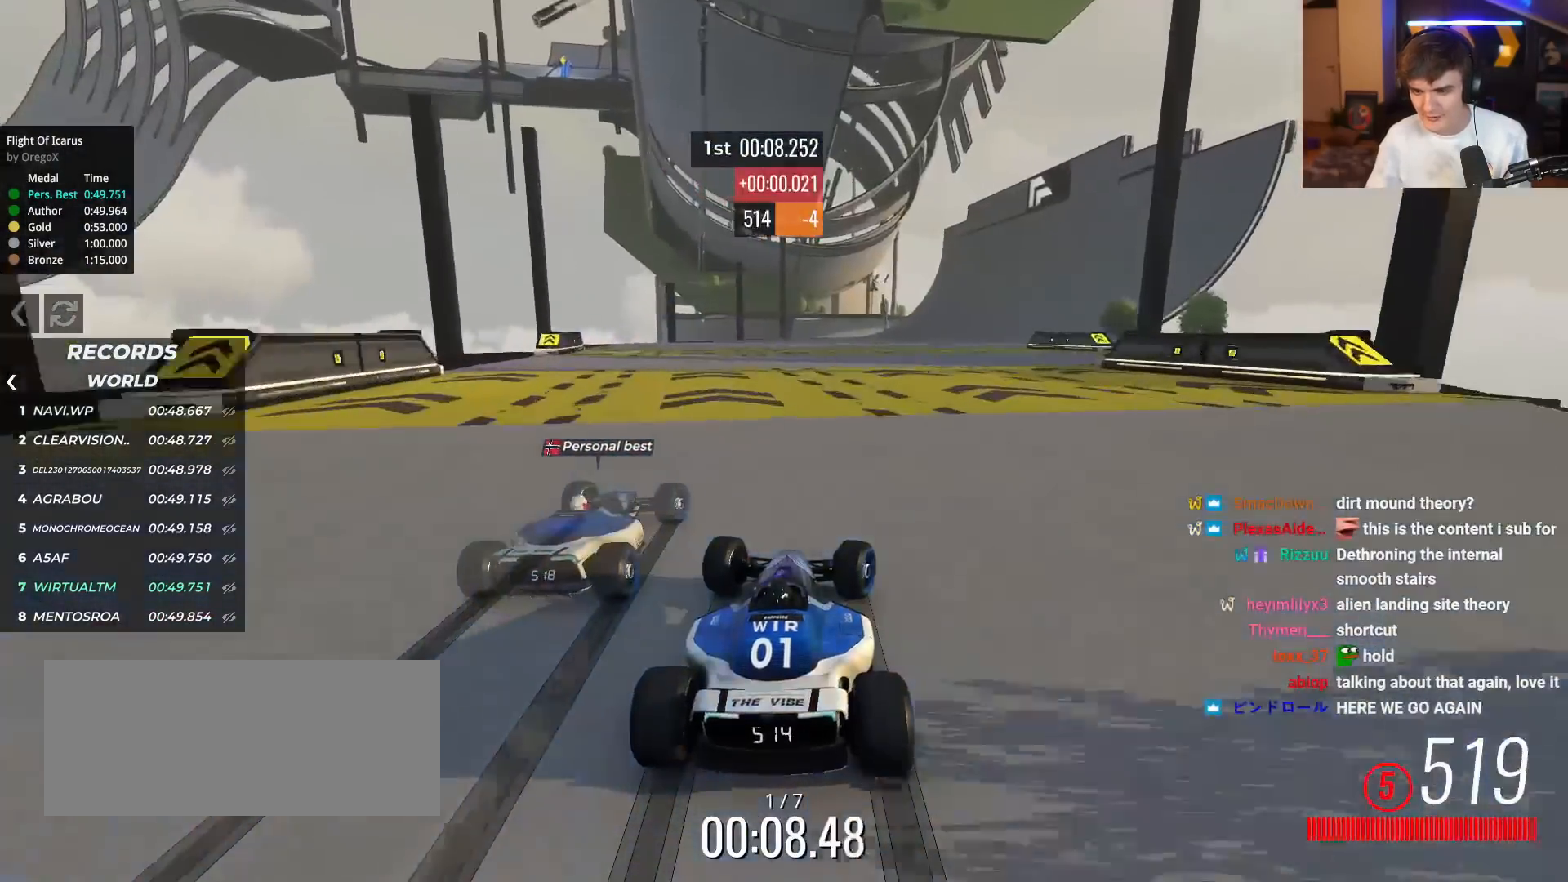
{"keys": ["up"], "events": [[83, "right", "up"], [116, "right", "down"], [317, "right", "up"]]}
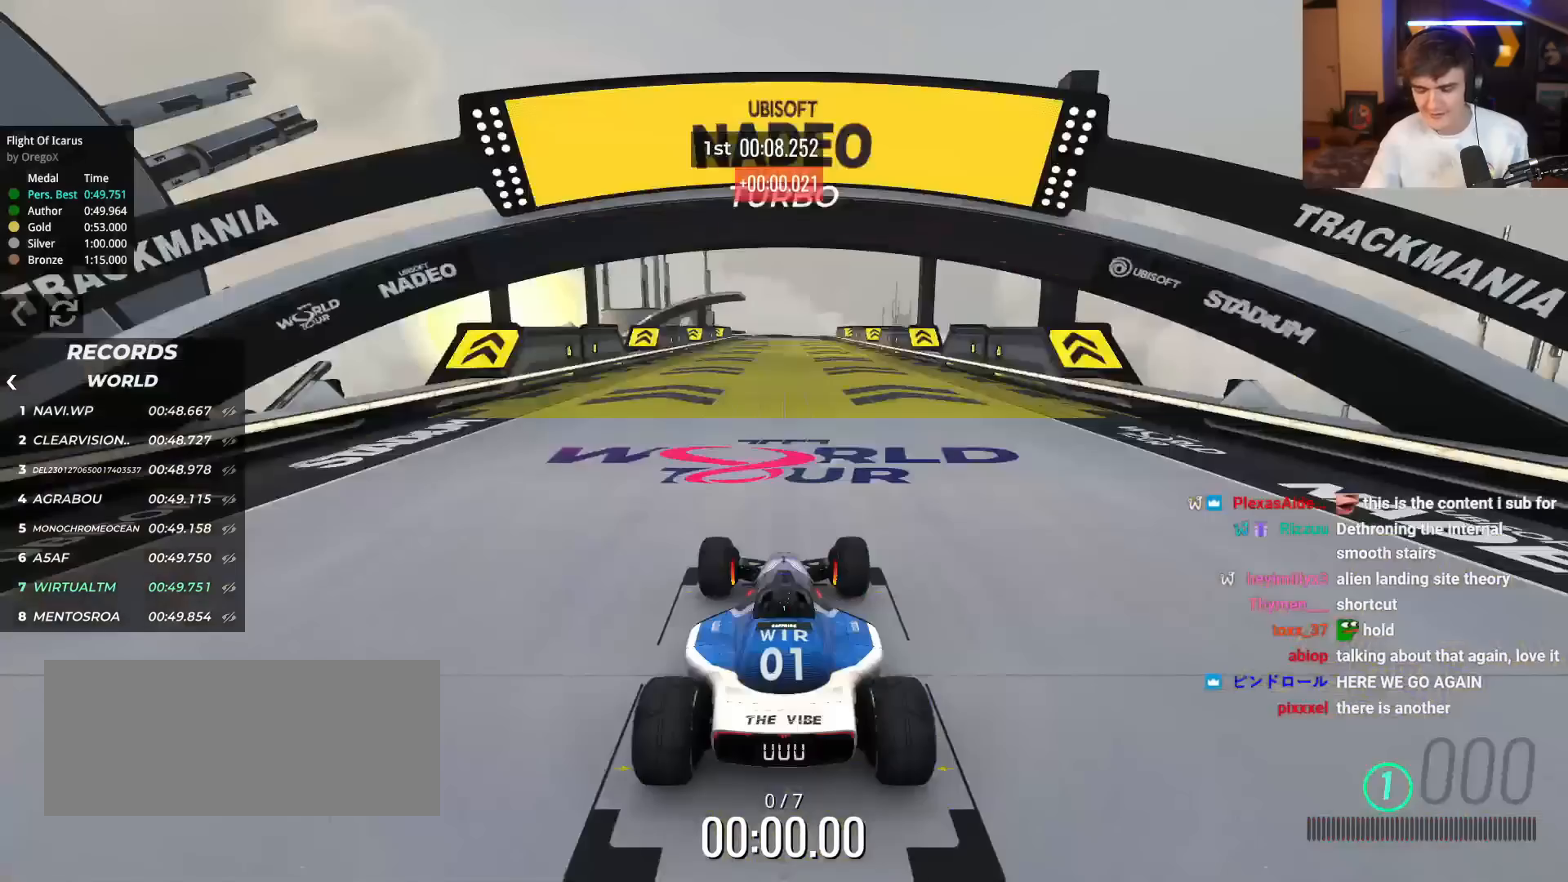
{"keys": ["up"], "events": []}
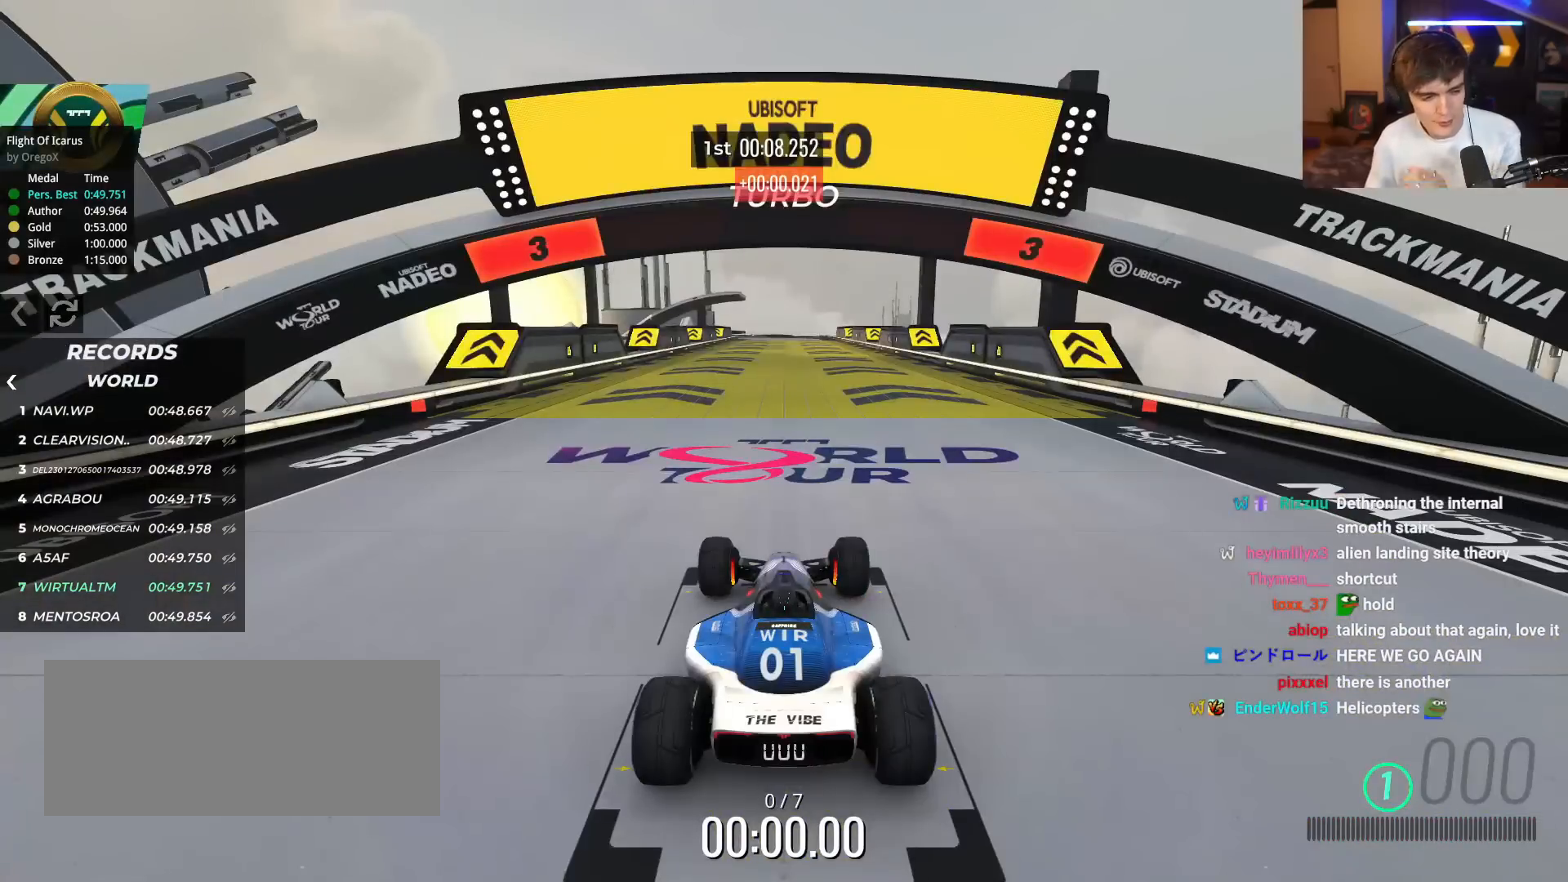
{"keys": ["up"], "events": []}
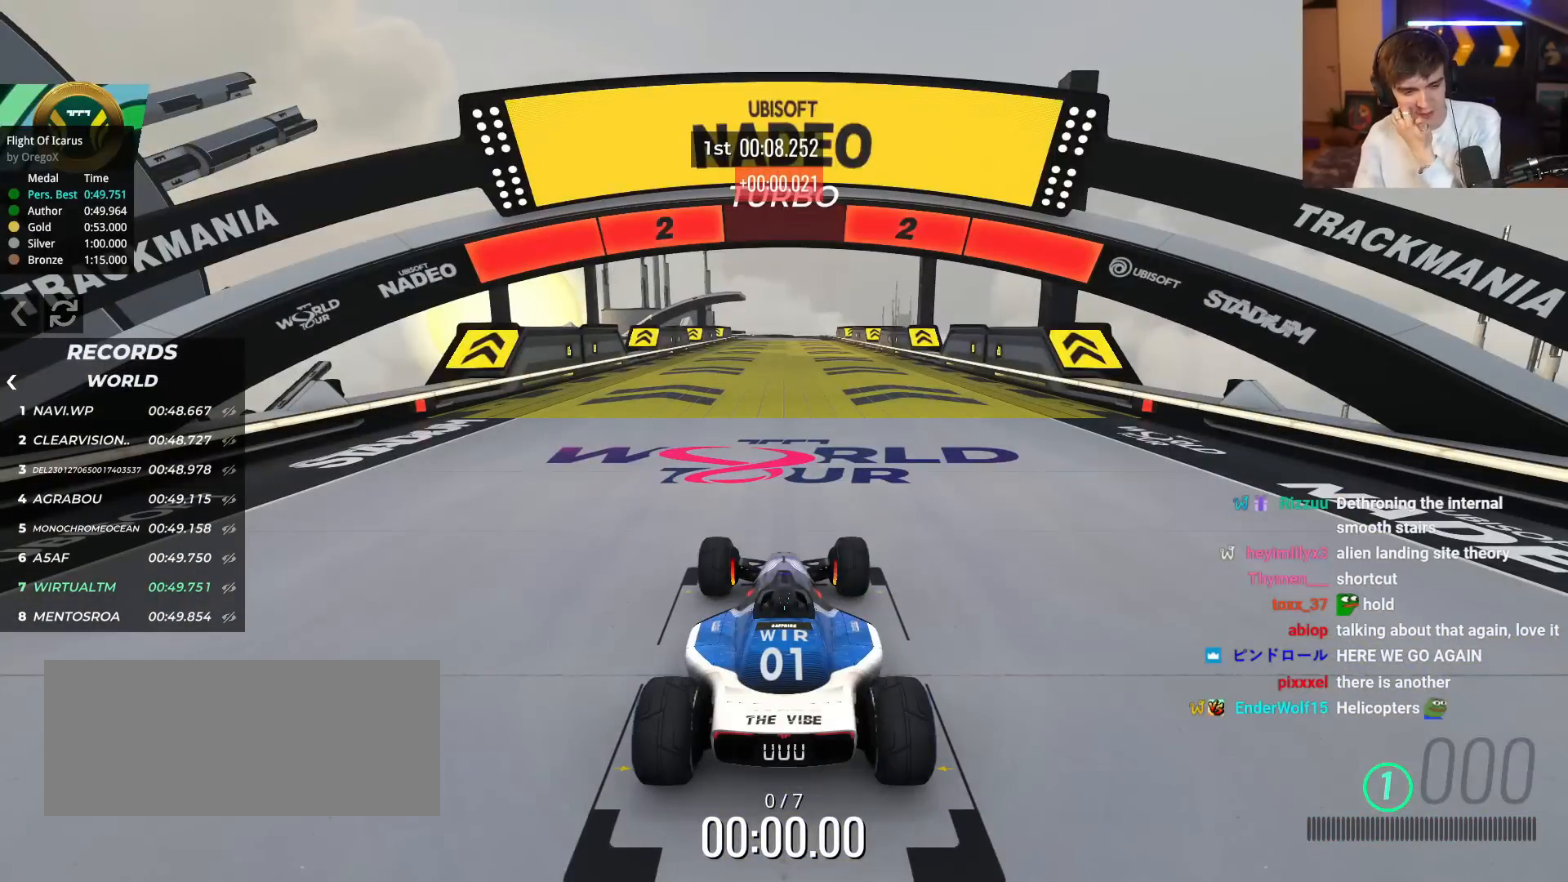
{"keys": ["up"], "events": []}
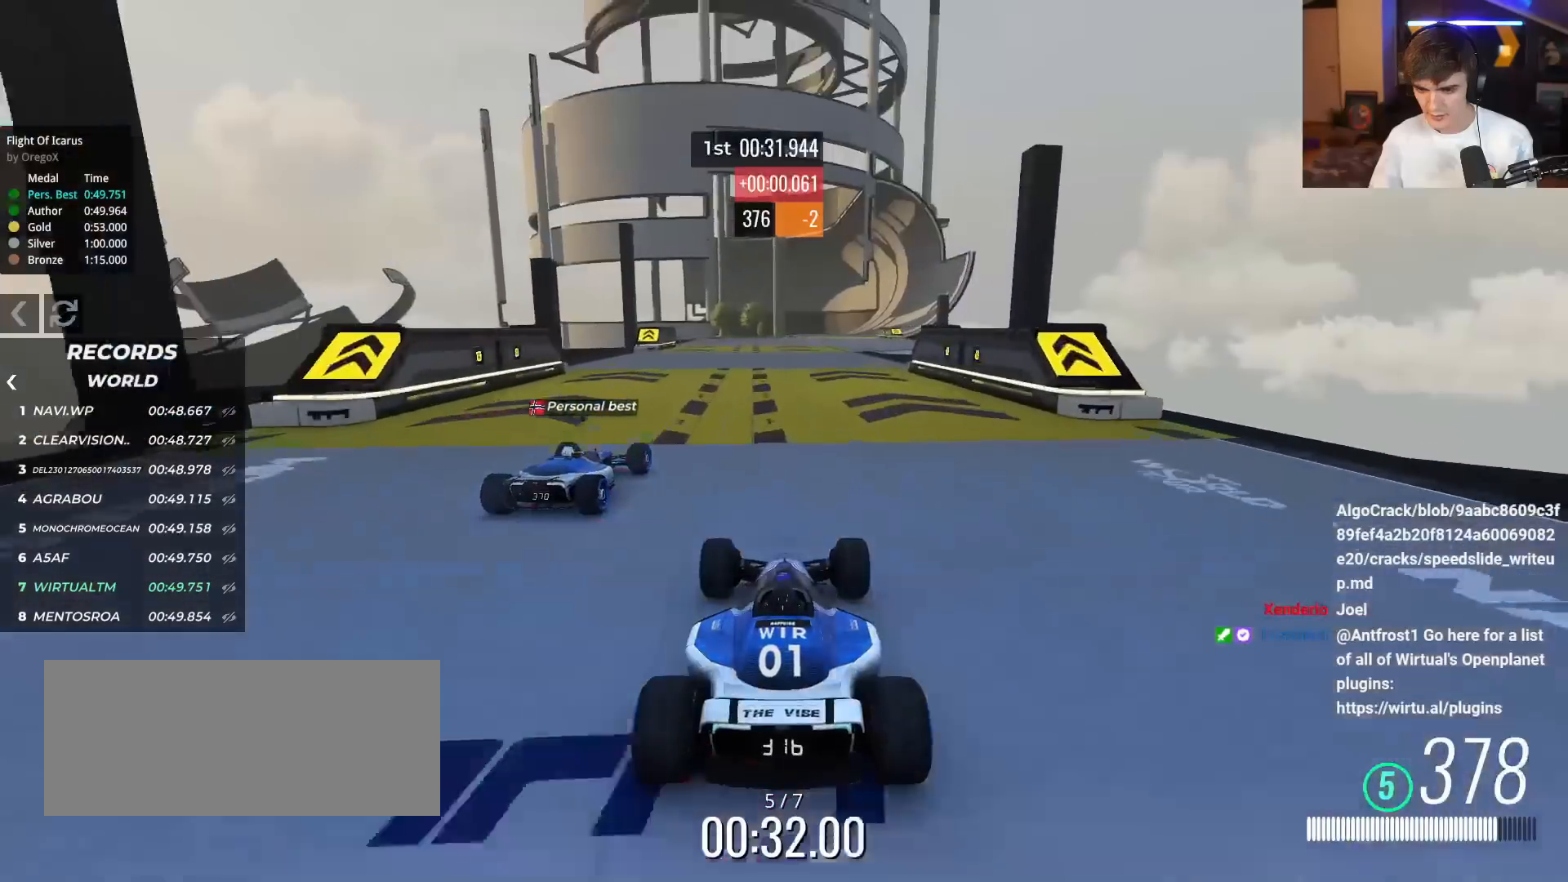
{"keys": ["up"], "events": [[133, "right", "down"], [267, "right", "up"]]}
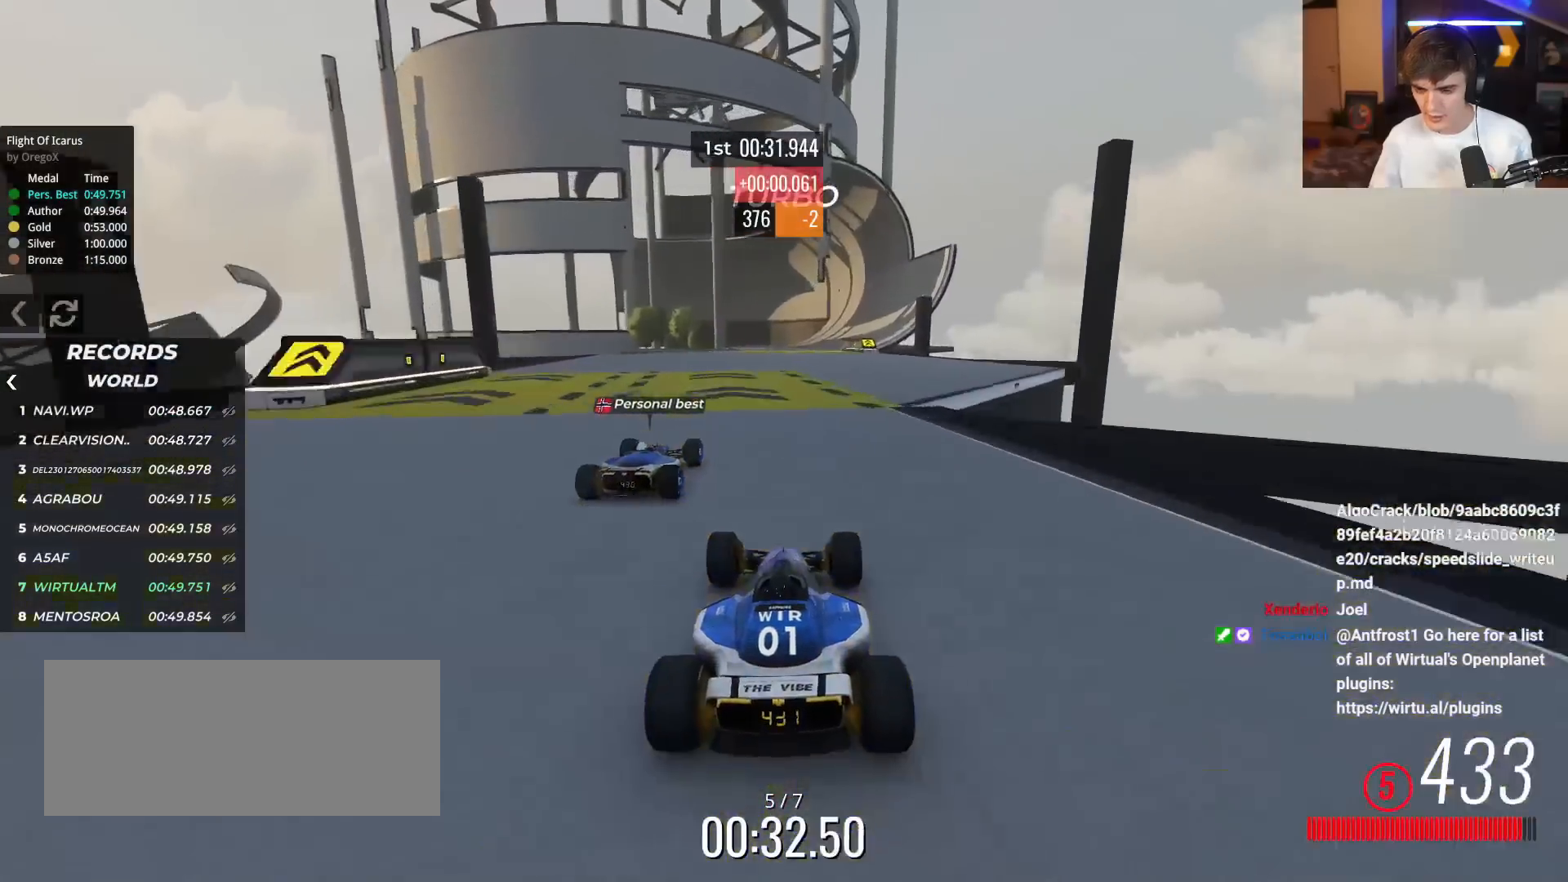
{"keys": ["right", "up"], "events": [[434, "right", "down"]]}
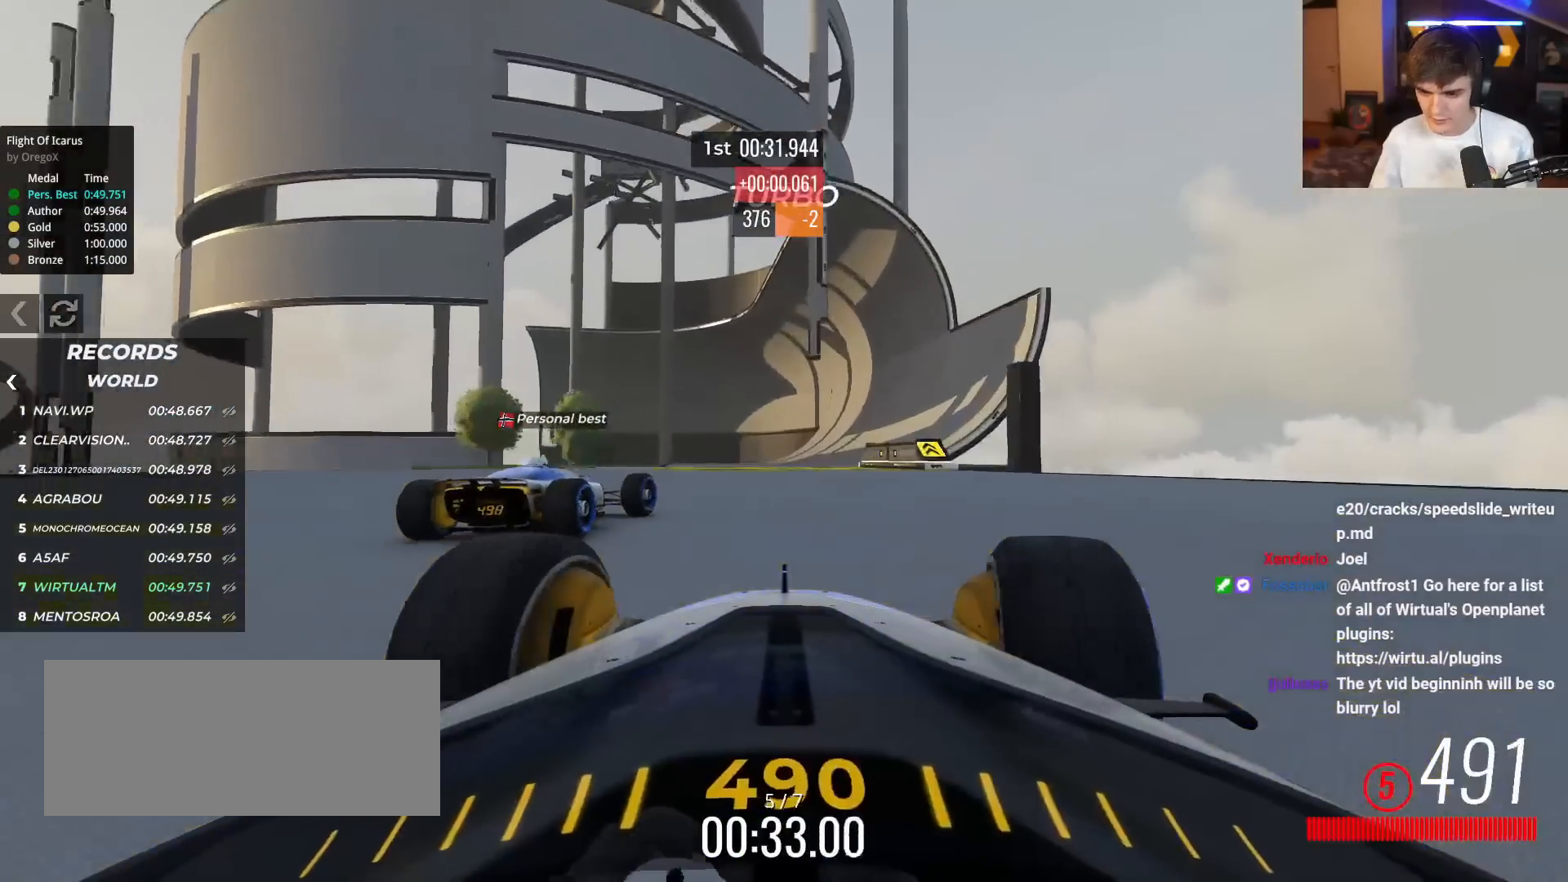
{"keys": ["right", "up"], "events": [[66, "right", "up"], [400, "right", "down"]]}
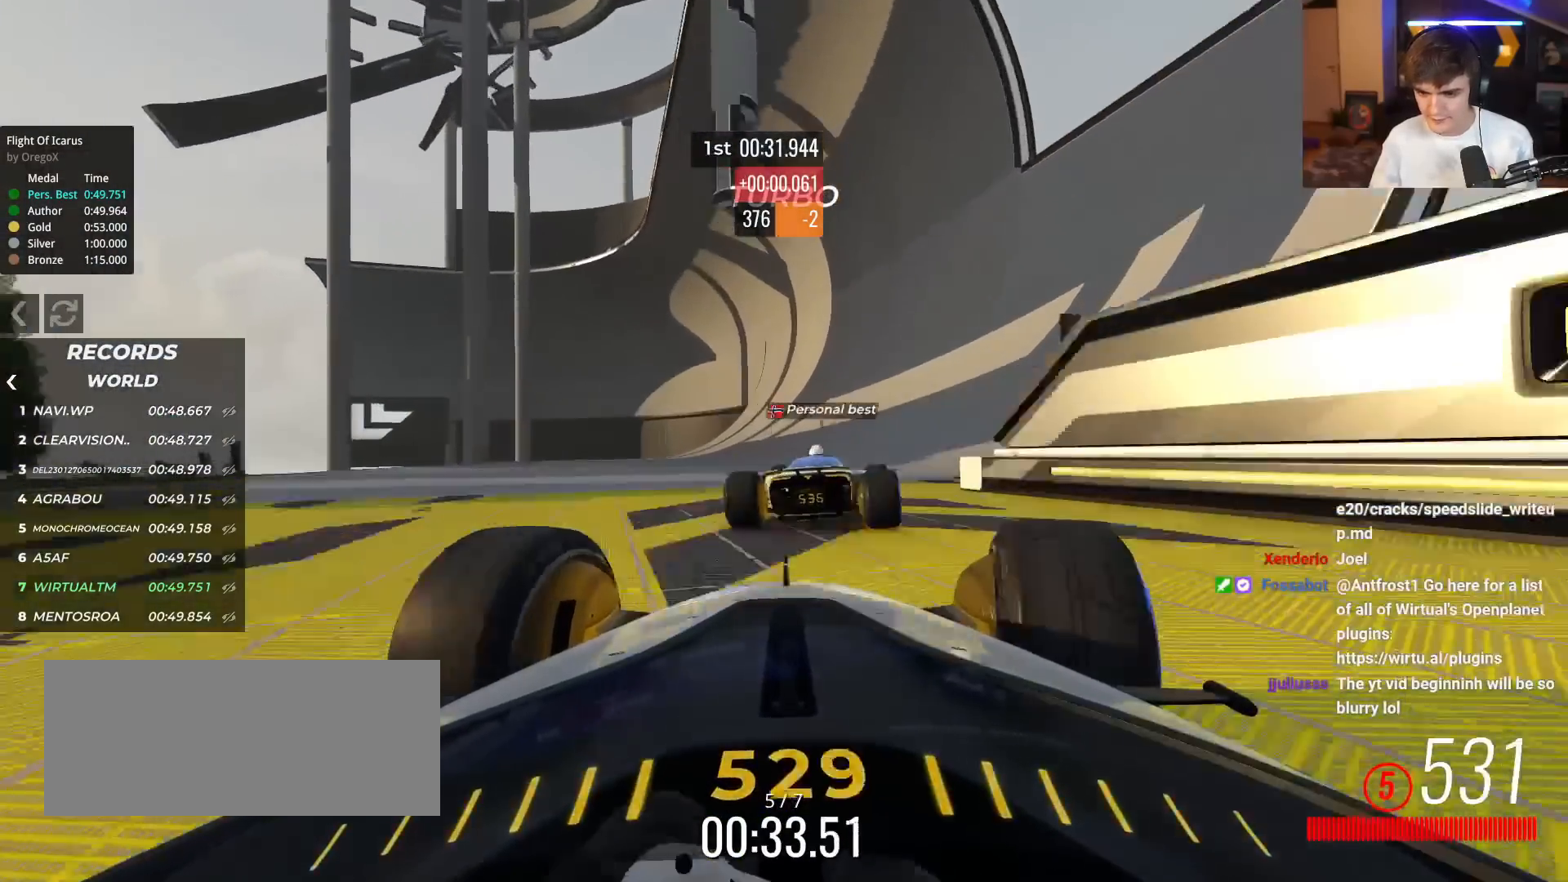
{"keys": ["up"], "events": [[84, "right", "up"], [184, "right", "down"], [267, "right", "up"], [467, "right", "down"], [501, "right", "up"]]}
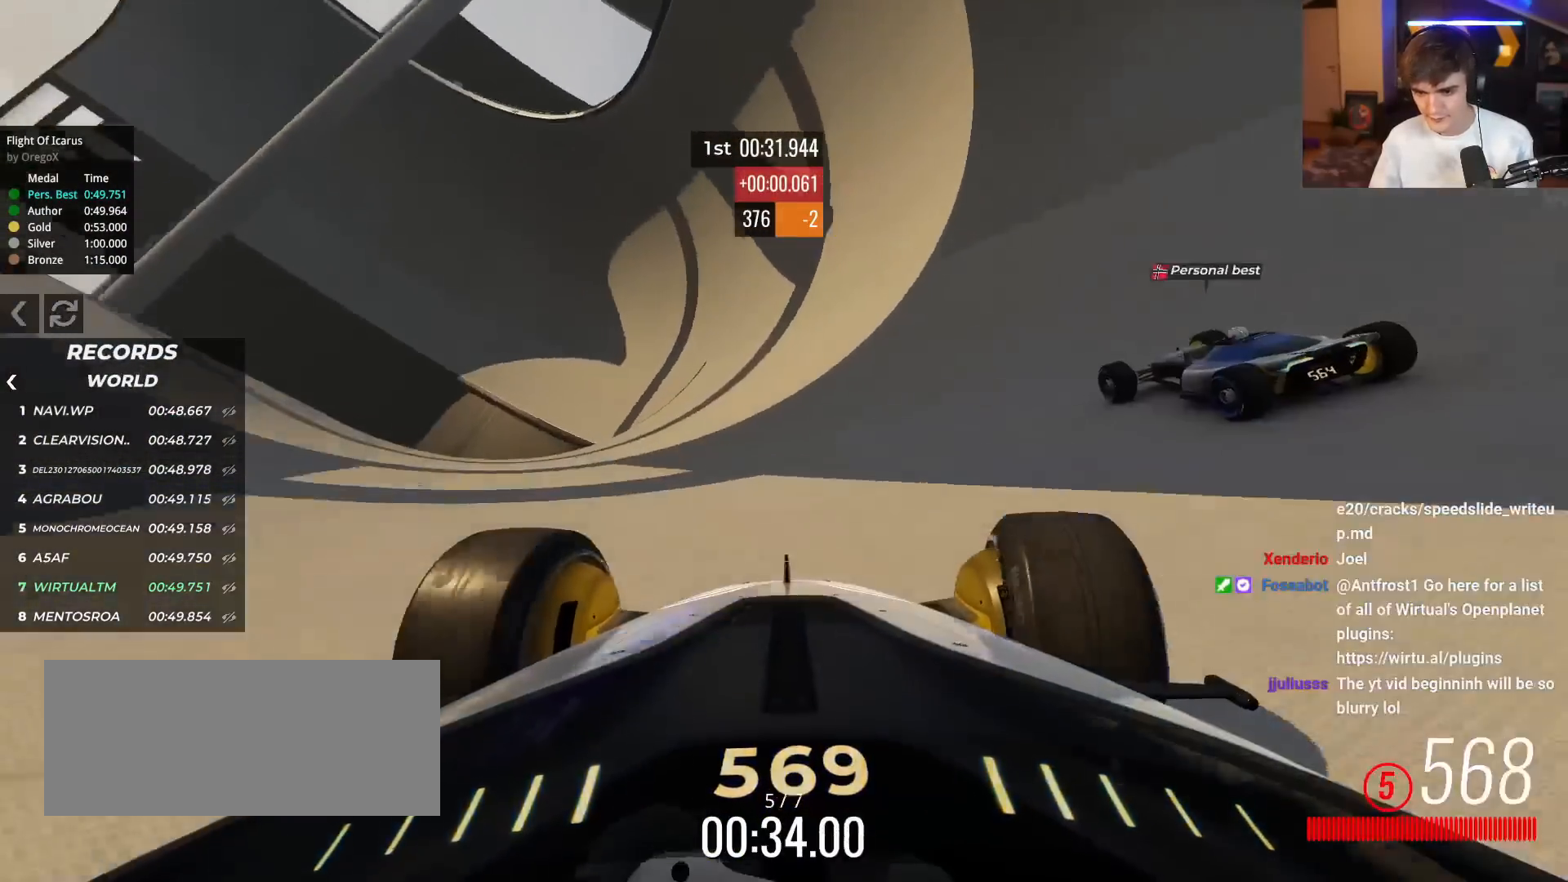
{"keys": ["right", "up"], "events": [[233, "right", "down"], [283, "right", "up"], [483, "right", "down"]]}
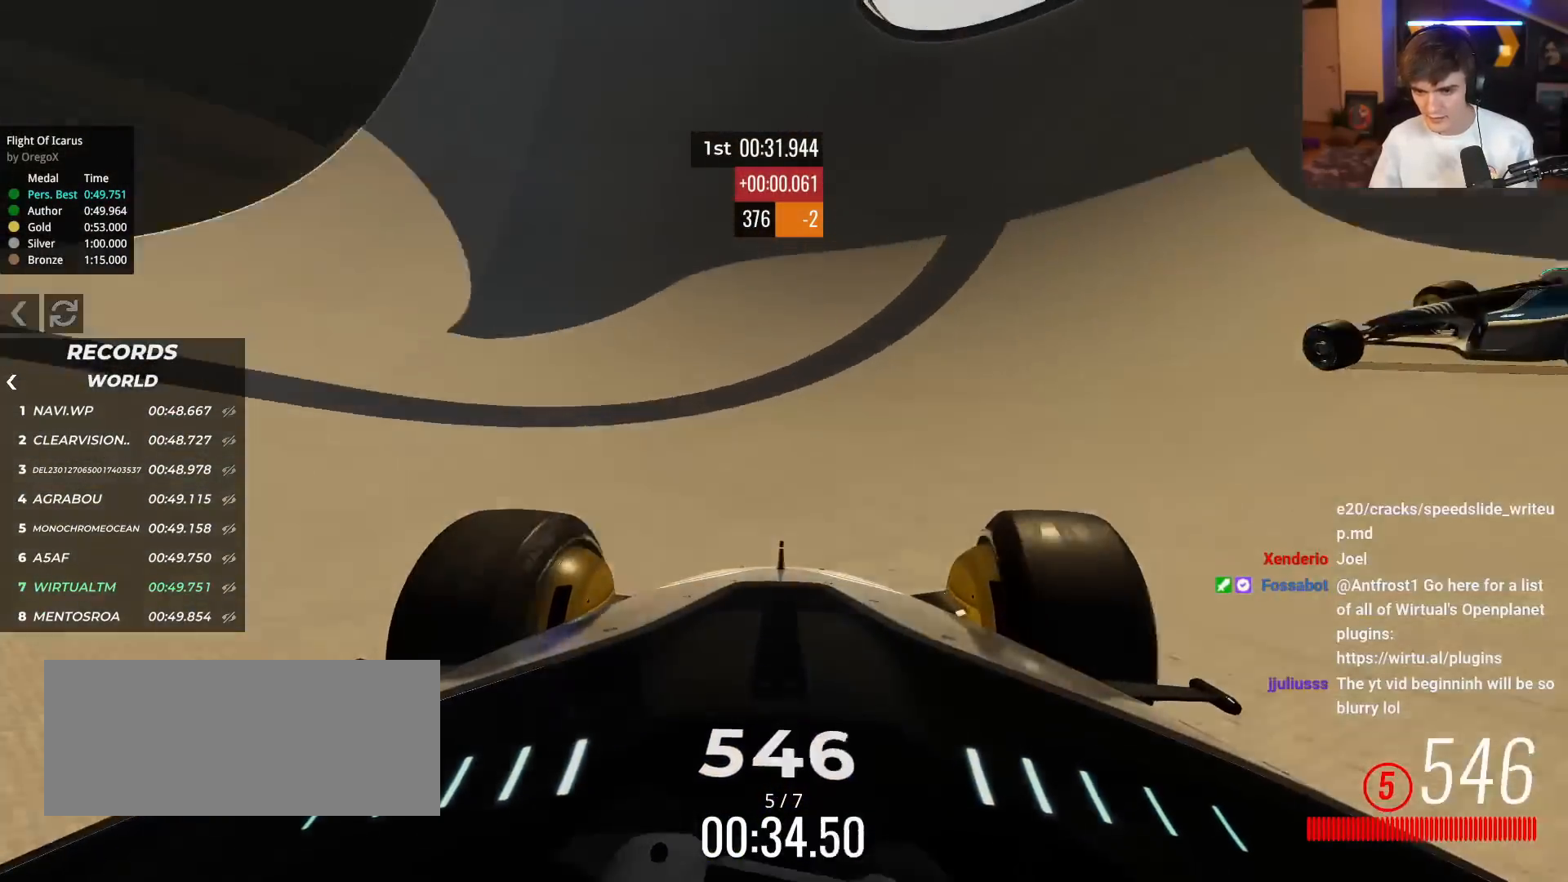
{"keys": ["left", "up"], "events": [[17, "right", "up"], [351, "left", "down"]]}
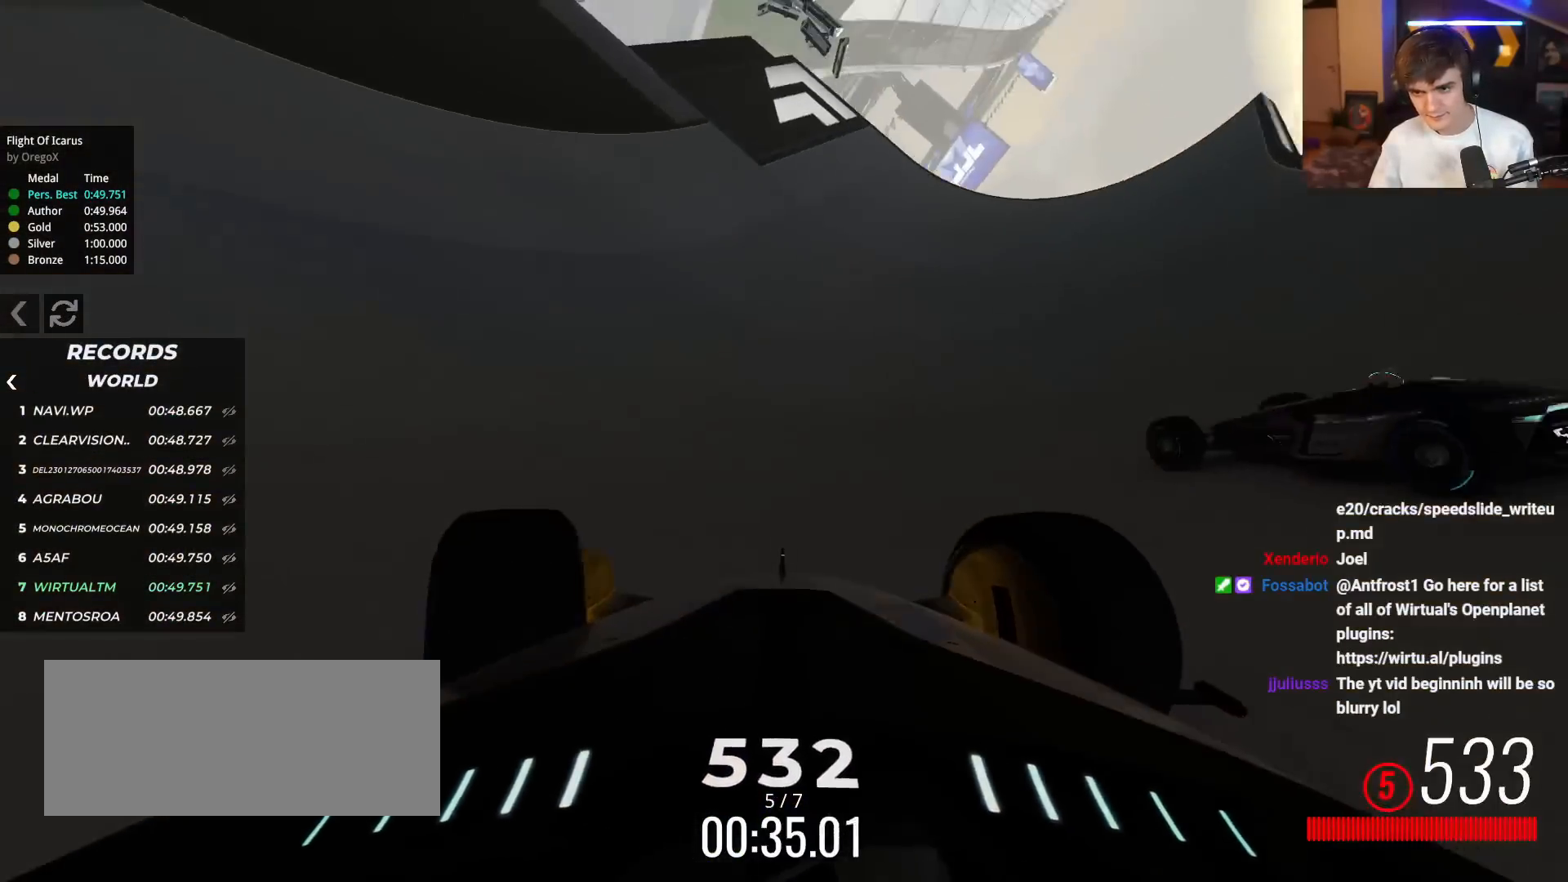
{"keys": ["up"], "events": [[167, "left", "up"], [250, "left", "down"], [400, "left", "up"]]}
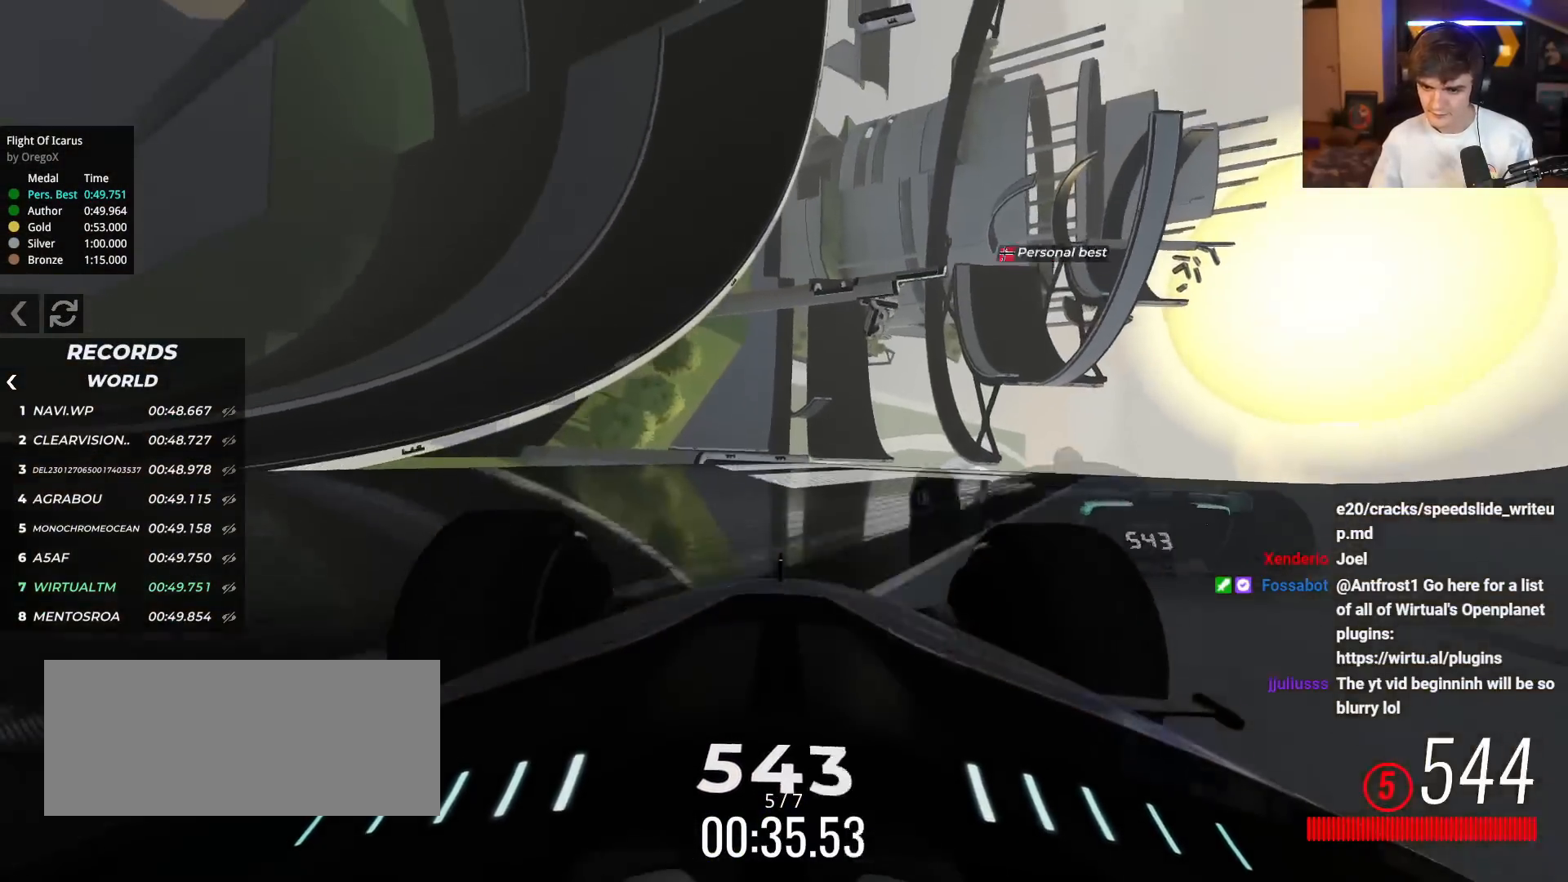
{"keys": ["up"], "events": [[217, "right", "down"], [467, "right", "up"]]}
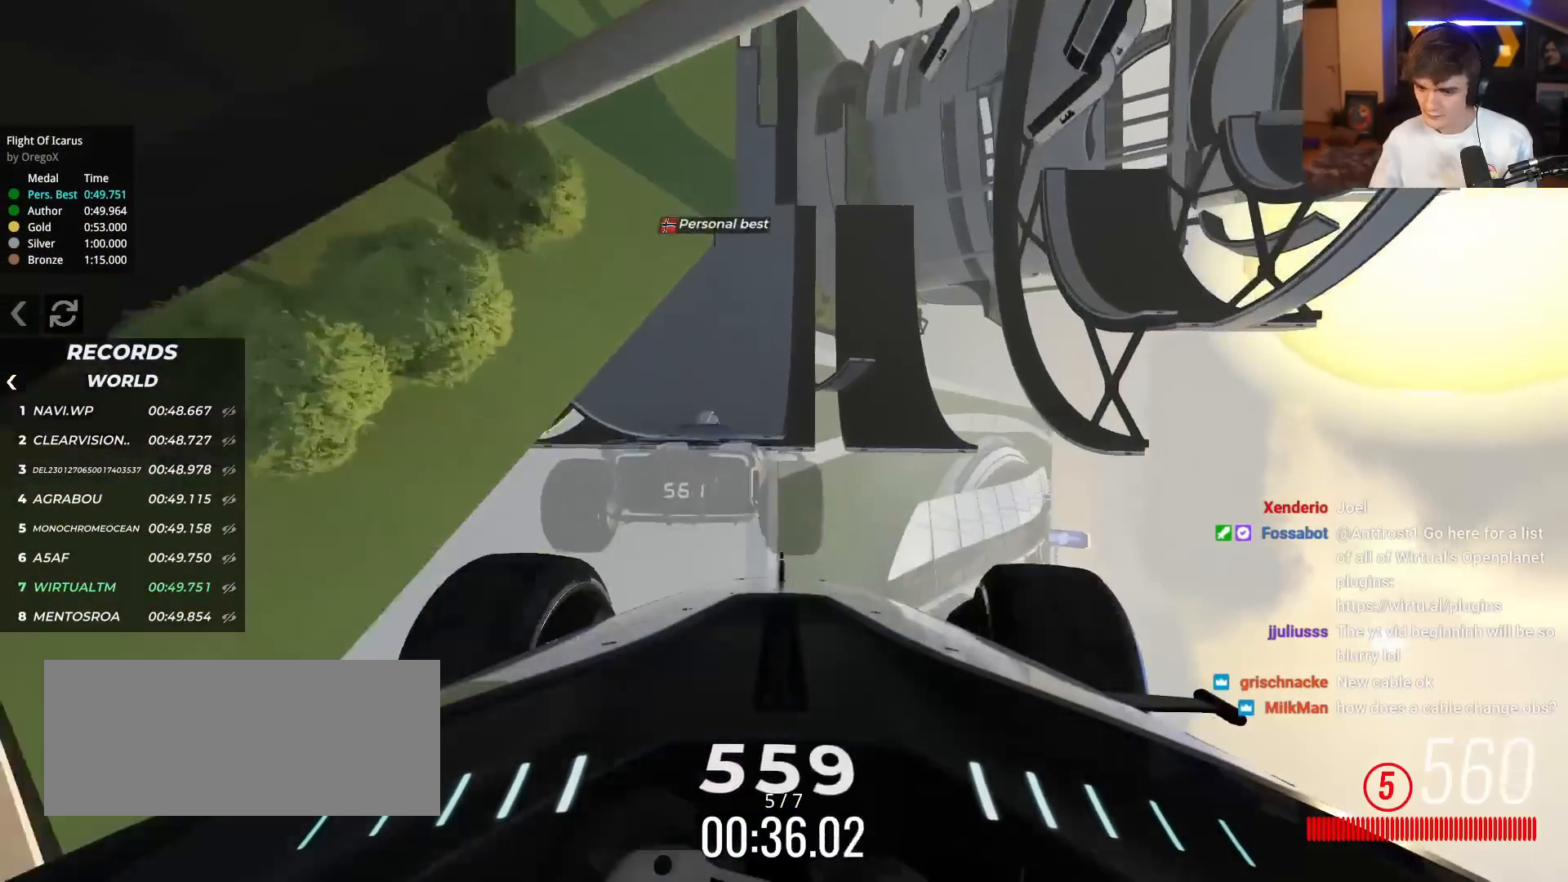
{"keys": ["up"], "events": [[50, "left", "down"], [467, "left", "up"]]}
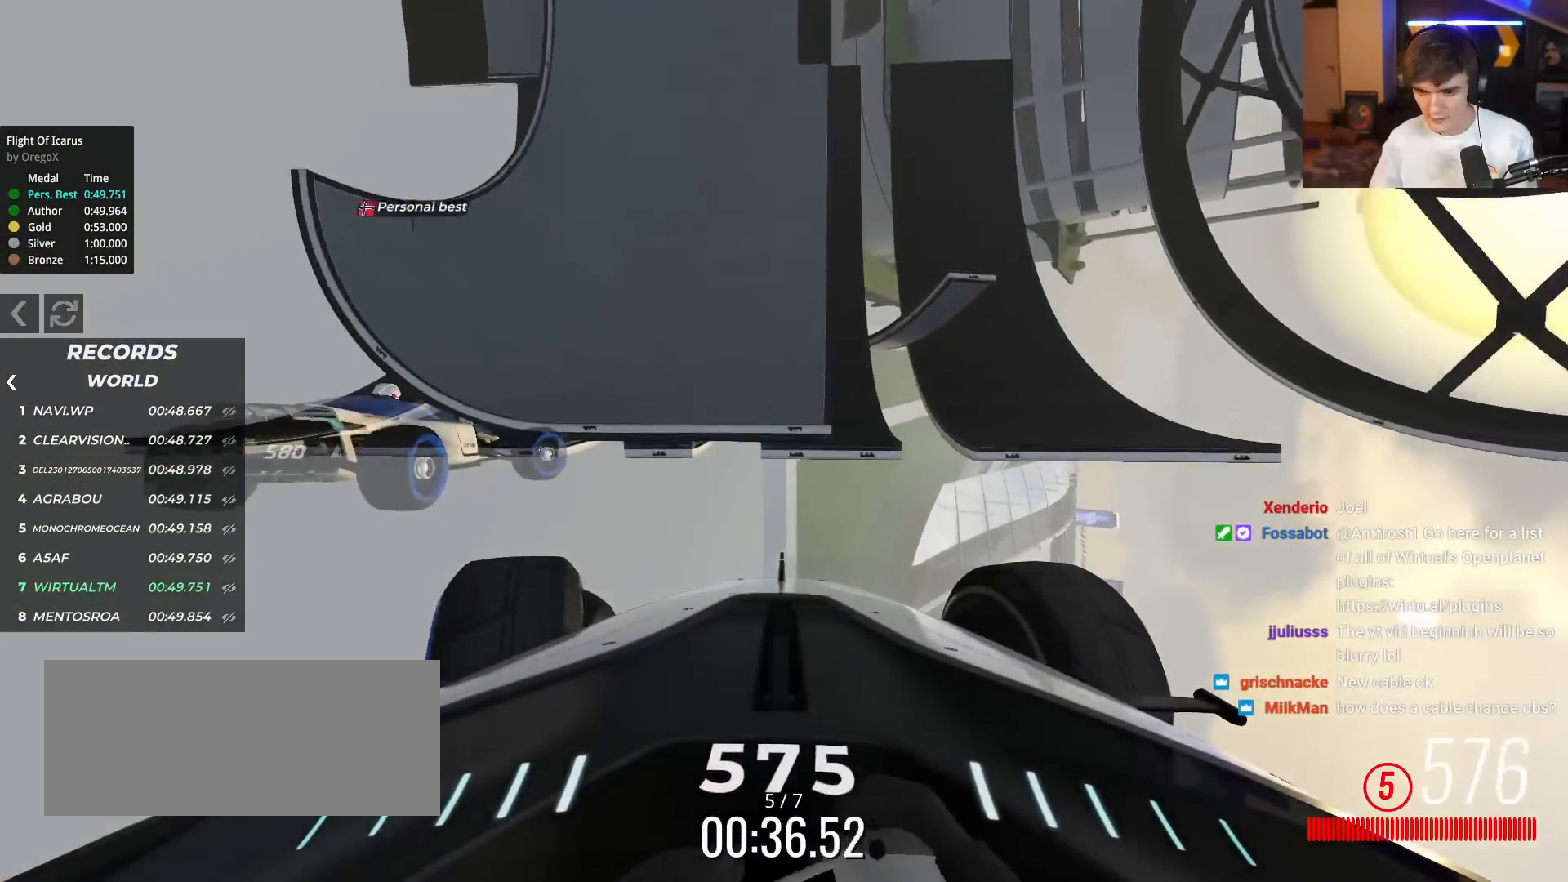
{"keys": ["up"], "events": [[401, "left", "down"], [484, "left", "up"]]}
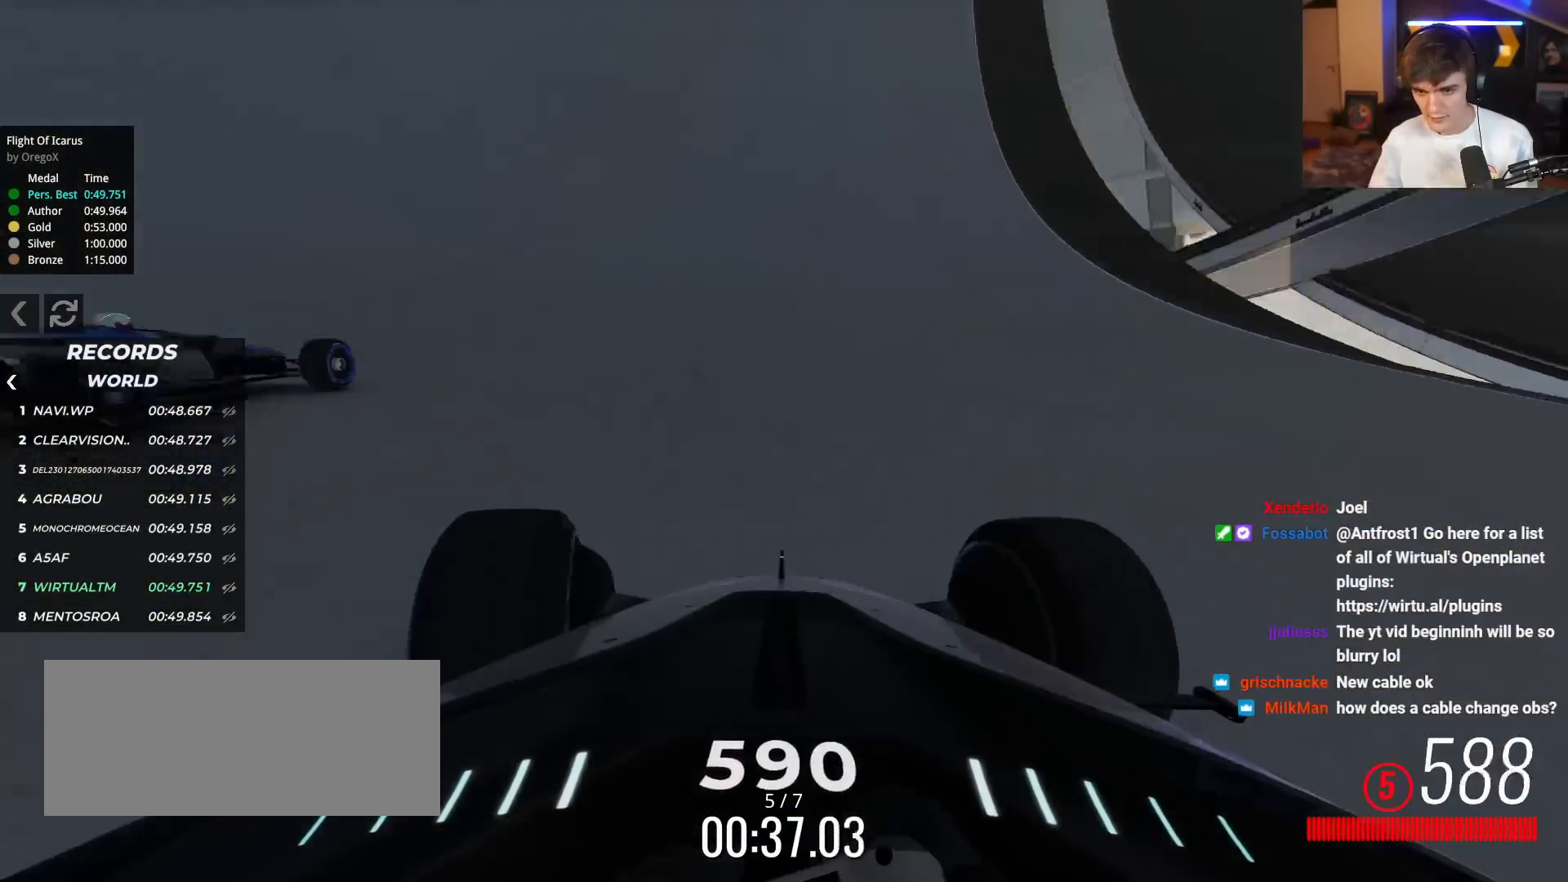
{"keys": ["up"], "events": [[183, "left", "down"], [400, "left", "up"]]}
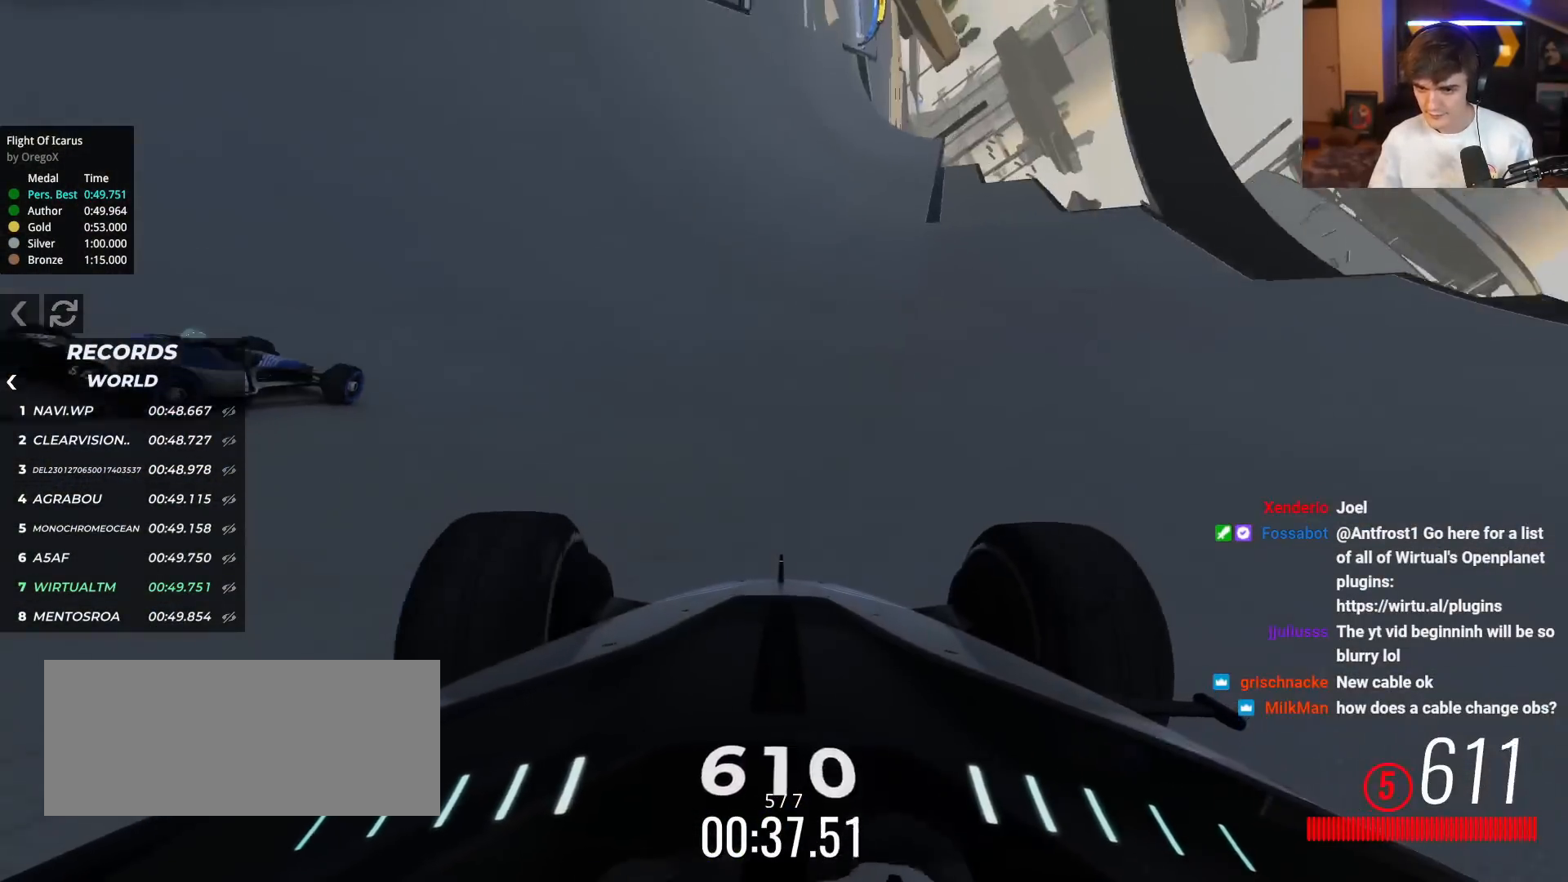
{"keys": ["up"], "events": [[100, "left", "down"], [384, "left", "up"]]}
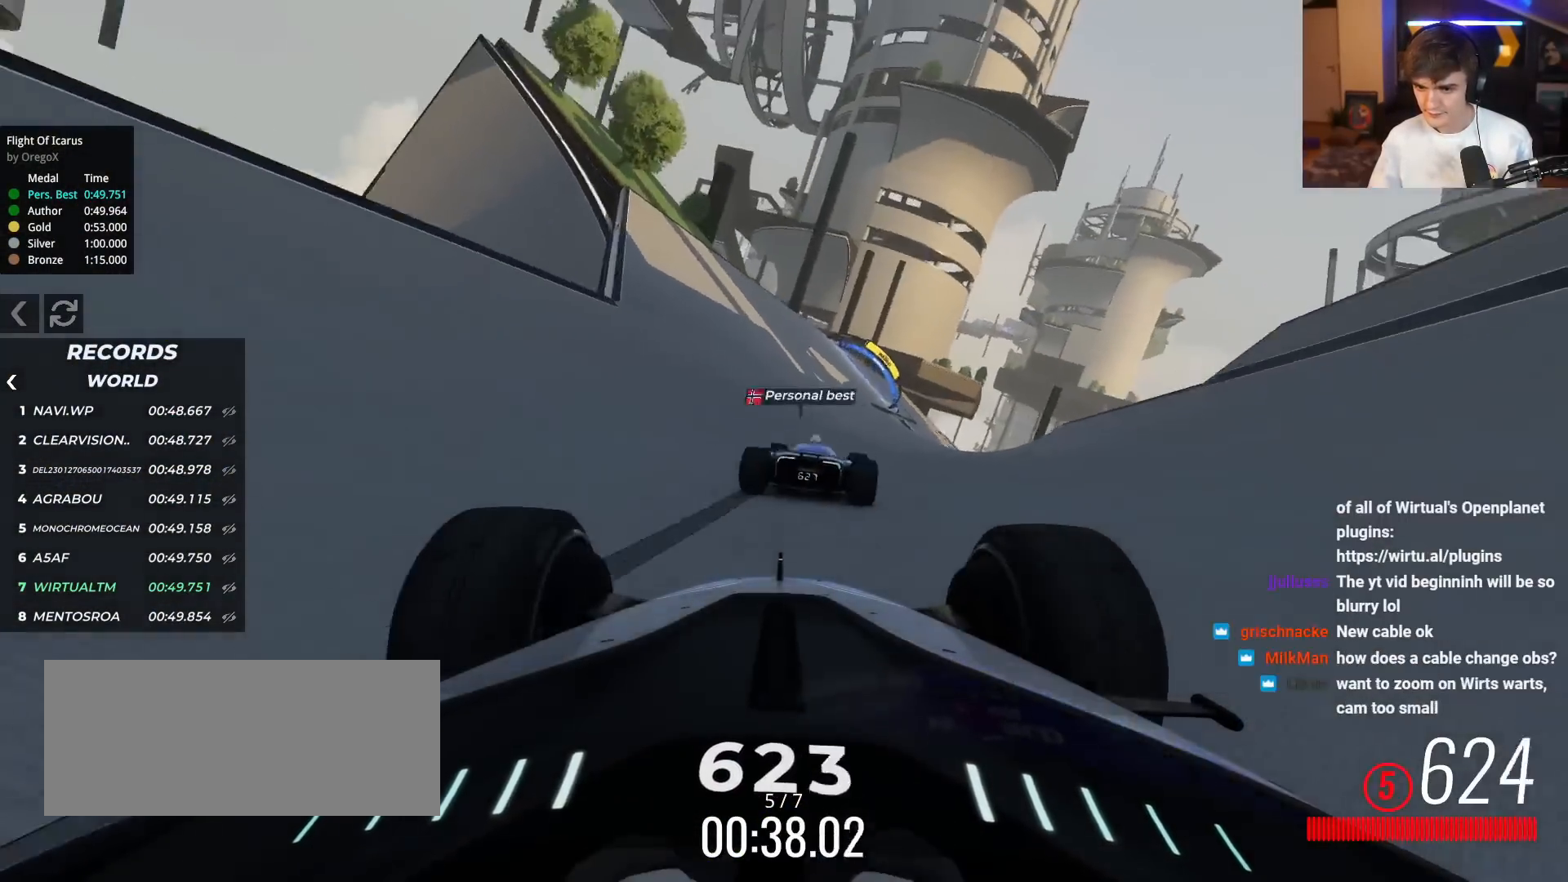
{"keys": ["right", "up"], "events": [[66, "left", "down"], [116, "left", "up"], [217, "right", "down"], [350, "right", "up"], [483, "right", "down"]]}
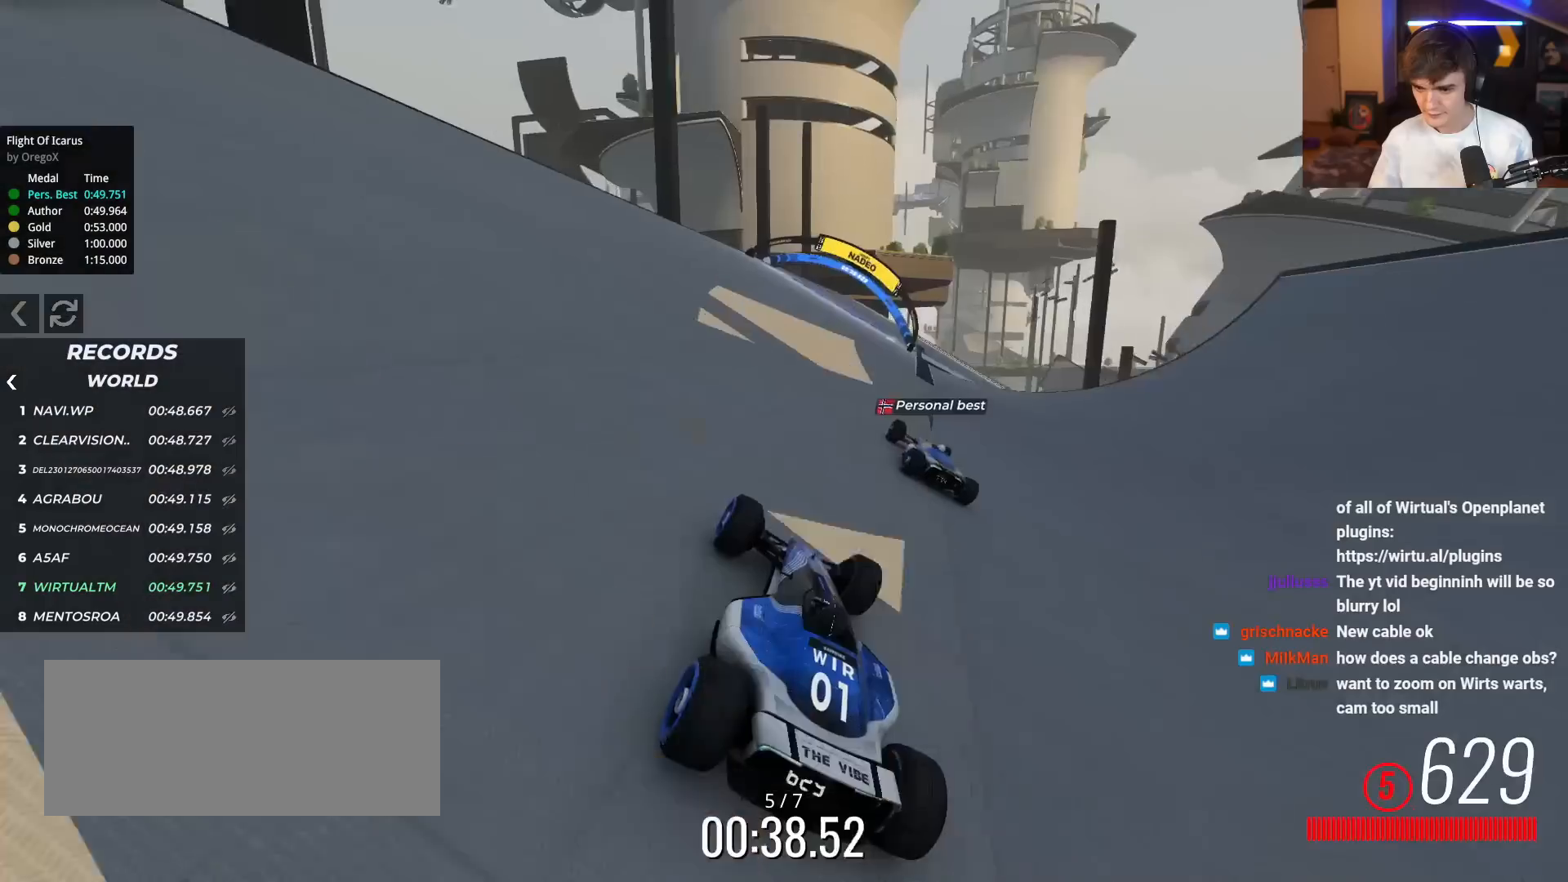
{"keys": ["right", "up"], "events": [[367, "right", "up"], [467, "right", "down"]]}
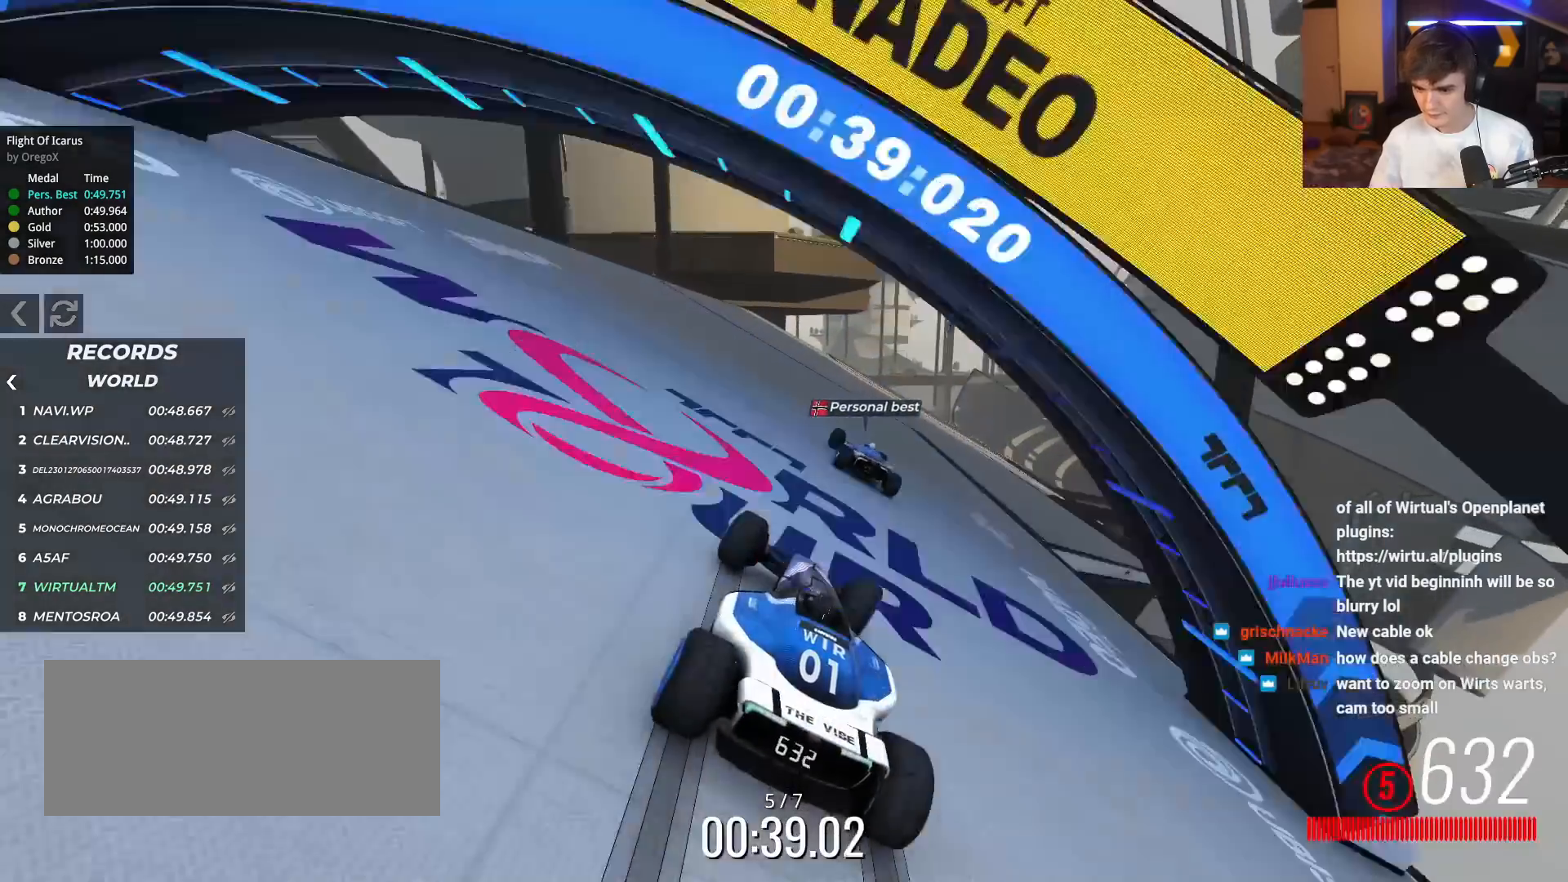
{"keys": ["up"], "events": [[50, "right", "up"], [100, "right", "down"], [283, "right", "up"], [383, "right", "down"], [484, "right", "up"]]}
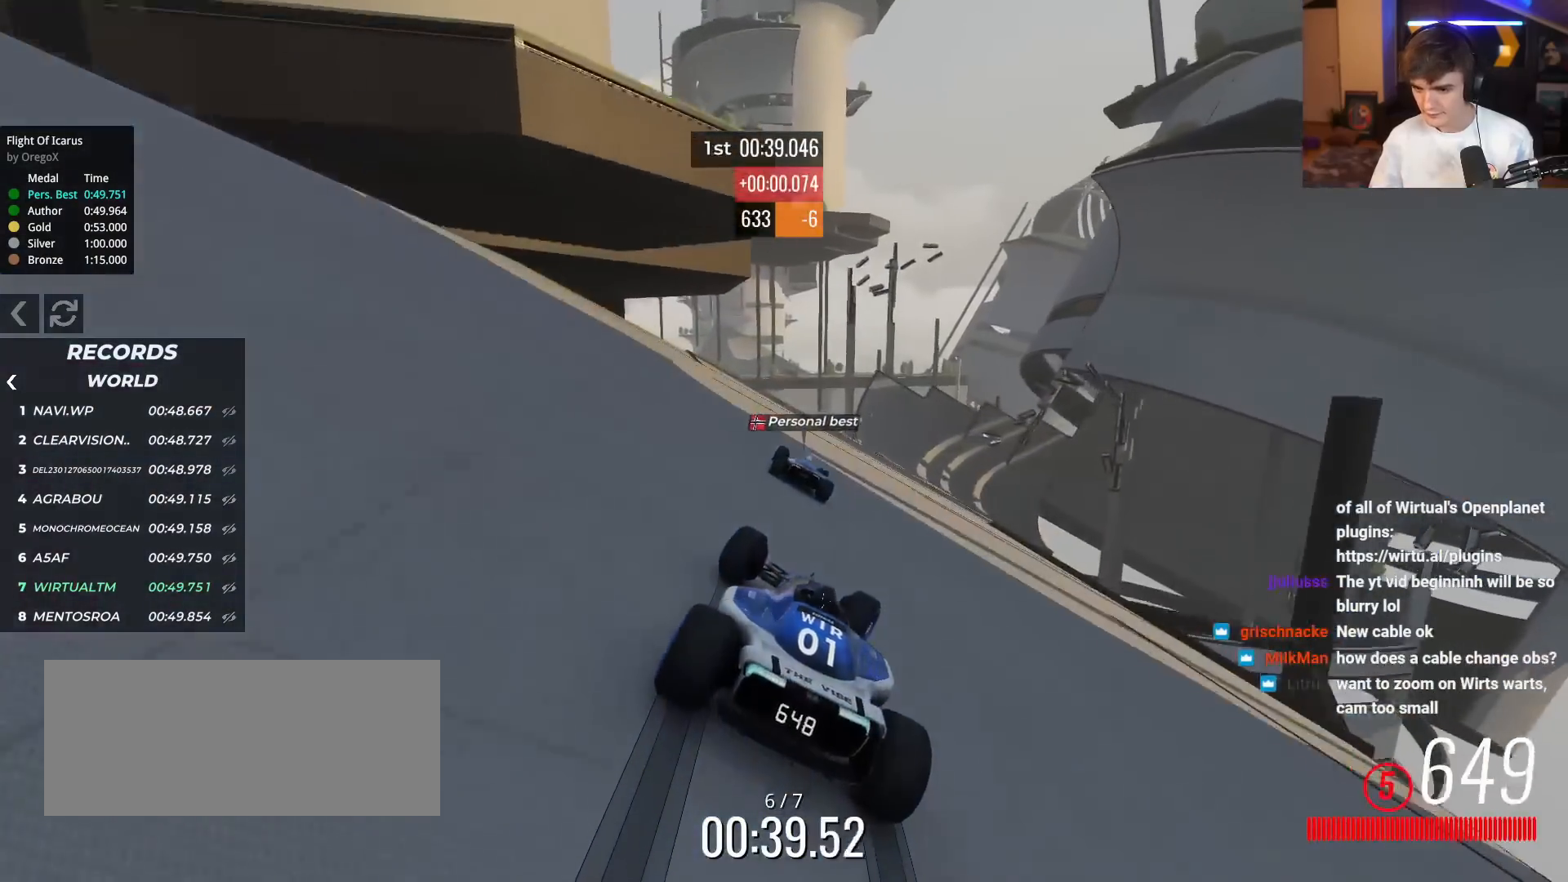
{"keys": ["right", "up"], "events": [[67, "right", "down"], [200, "right", "up"], [300, "right", "down"], [401, "right", "up"], [484, "right", "down"]]}
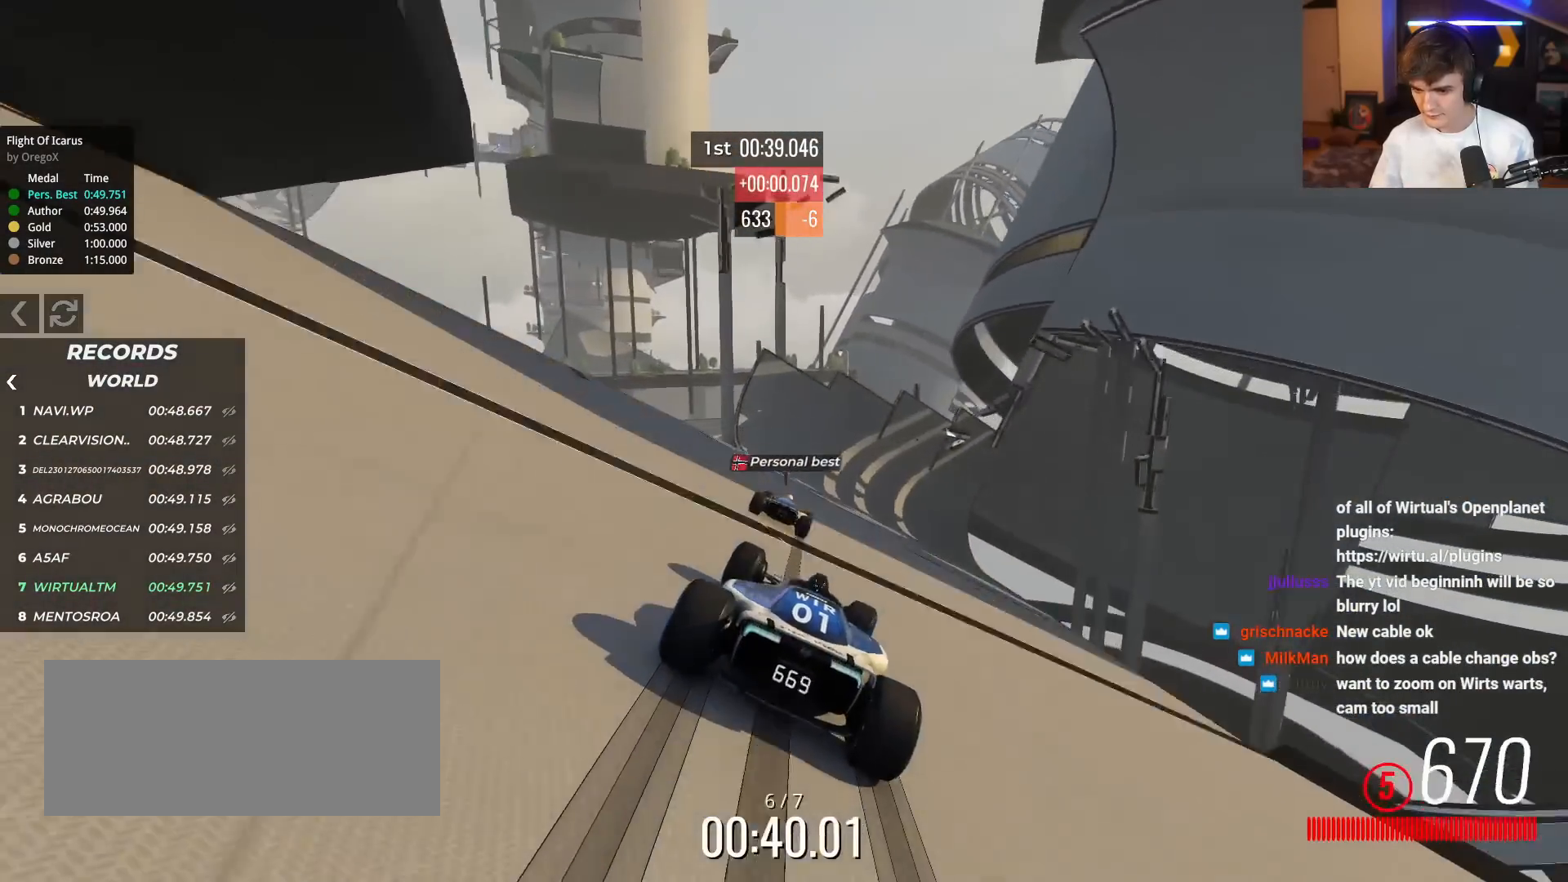
{"keys": ["up"], "events": [[83, "right", "up"], [183, "right", "down"], [317, "right", "up"], [367, "right", "down"], [467, "right", "up"]]}
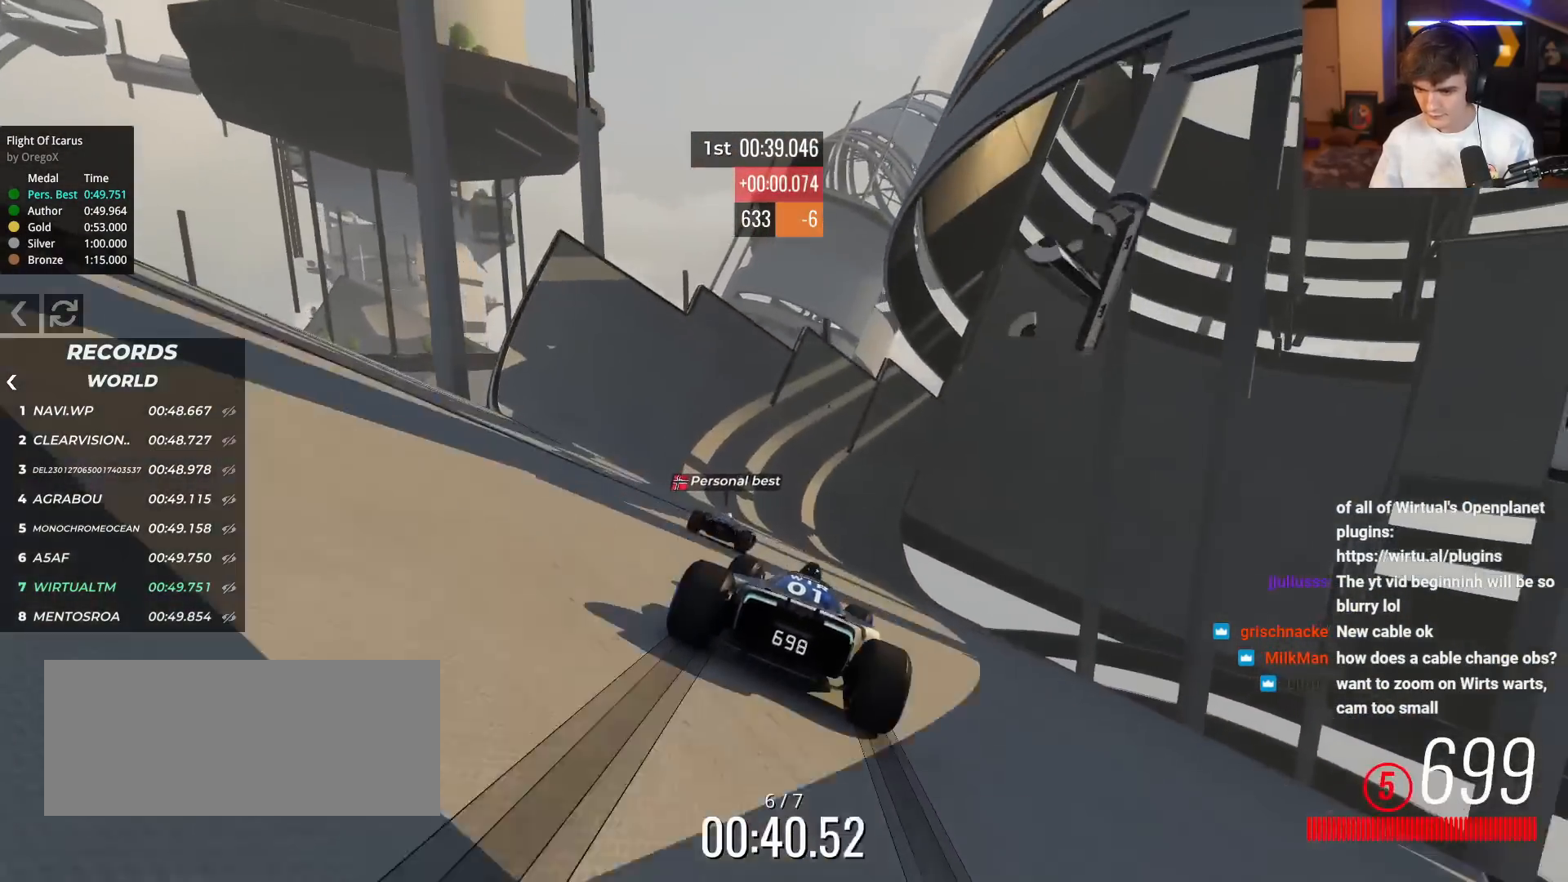
{"keys": ["up"], "events": [[50, "left", "down"], [100, "left", "up"], [234, "right", "down"], [434, "right", "up"]]}